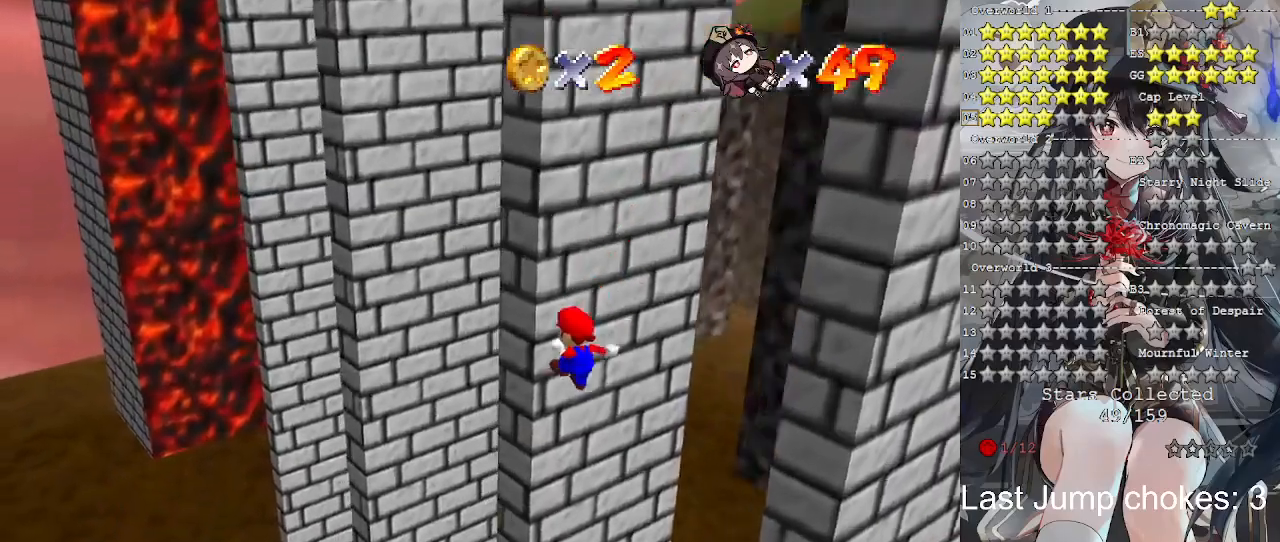
Gameplay with a controller (PlayStation layout); each line is a JSON object with the inputs held at the frame after it. "events" lists button and stick changes between this image and that frame as [ms after this image, input, new state], when the widget could be followed in between.
{"buttons": ["CROSS"], "left_stick": "down-right", "right_stick": "center", "events": [[133, "CROSS", "down"], [167, "left_stick", "down-right"]]}
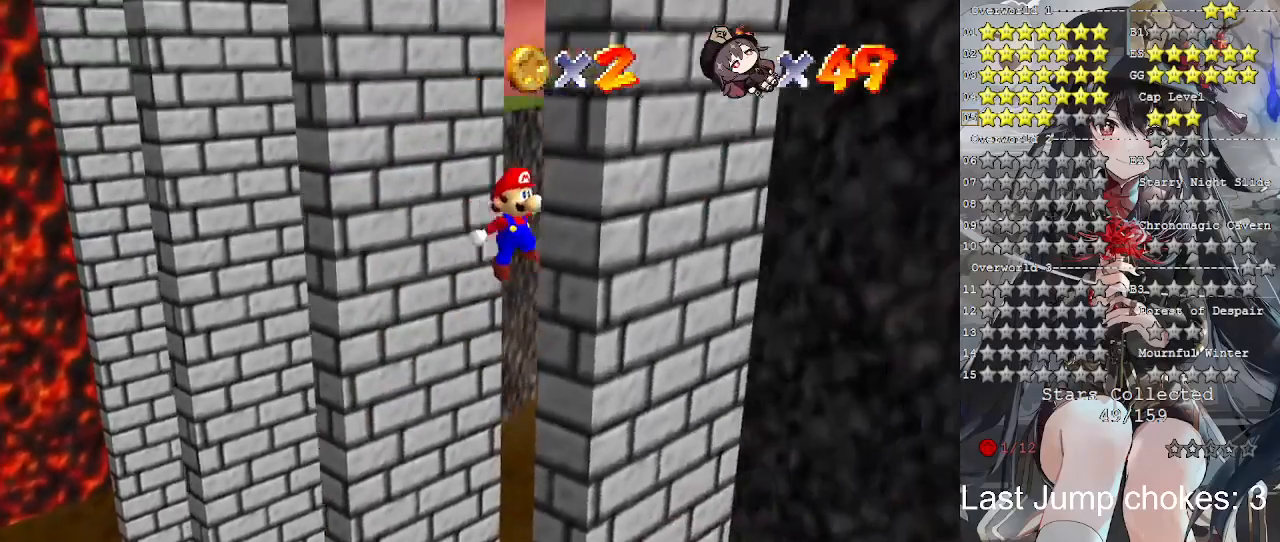
{"buttons": ["CROSS"], "left_stick": "left", "right_stick": "center", "events": [[33, "CROSS", "up"], [133, "CROSS", "down"], [133, "left_stick", "left"]]}
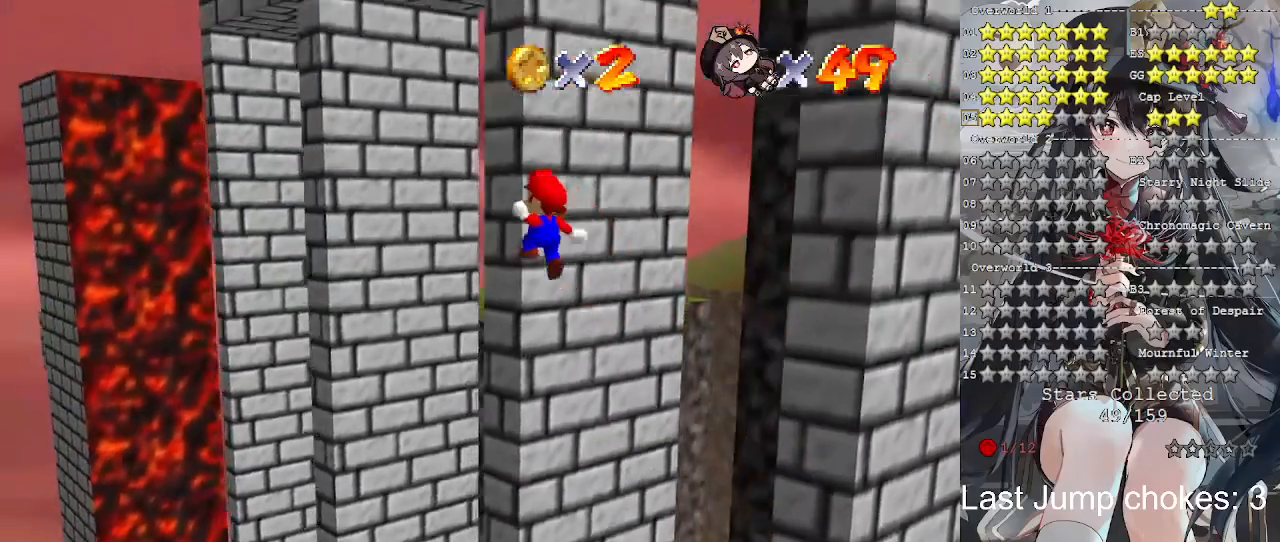
{"buttons": ["CROSS"], "left_stick": "up", "right_stick": "center", "events": [[200, "left_stick", "up"]]}
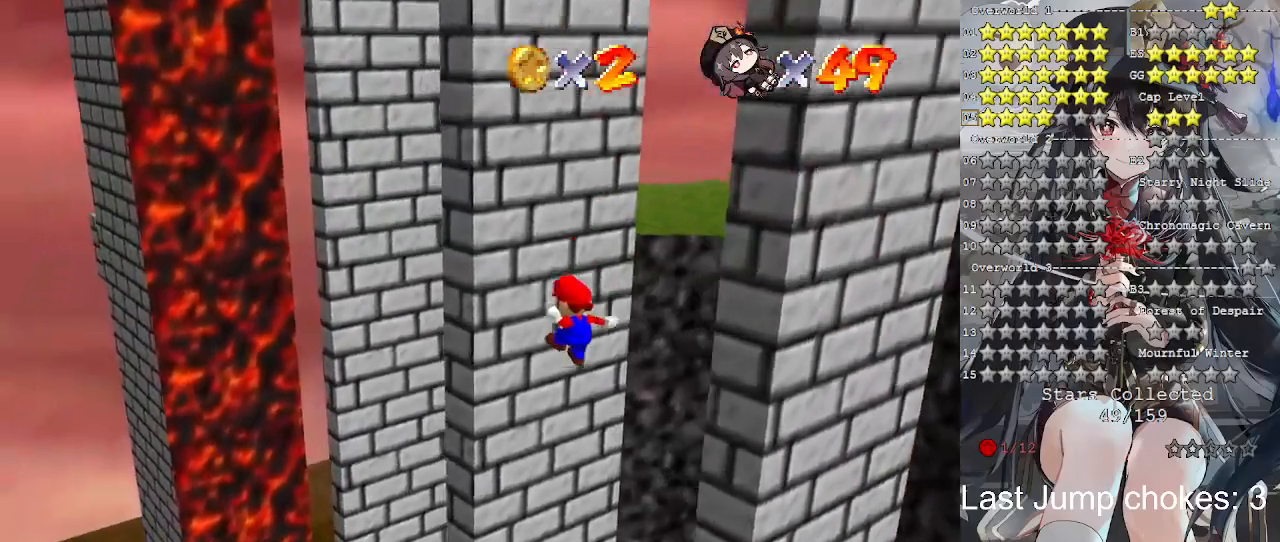
{"buttons": ["CROSS"], "left_stick": "down-right", "right_stick": "center", "events": [[33, "CROSS", "up"], [333, "CROSS", "down"], [333, "left_stick", "right"], [433, "left_stick", "down-right"]]}
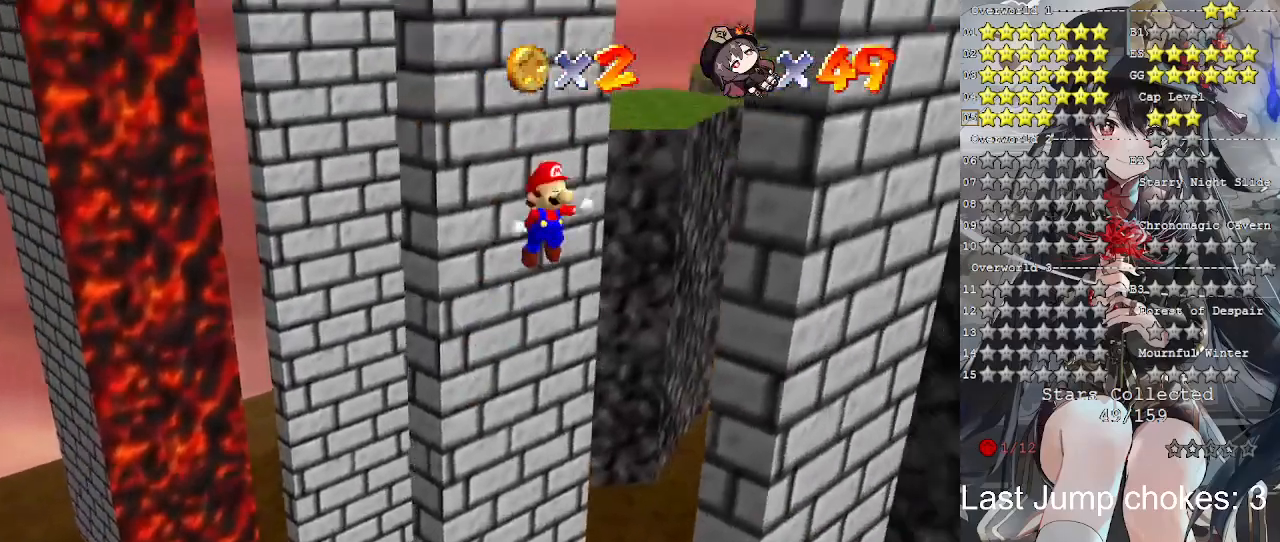
{"buttons": ["CROSS"], "left_stick": "left", "right_stick": "center", "events": [[267, "CROSS", "up"], [400, "CROSS", "down"], [433, "left_stick", "left"]]}
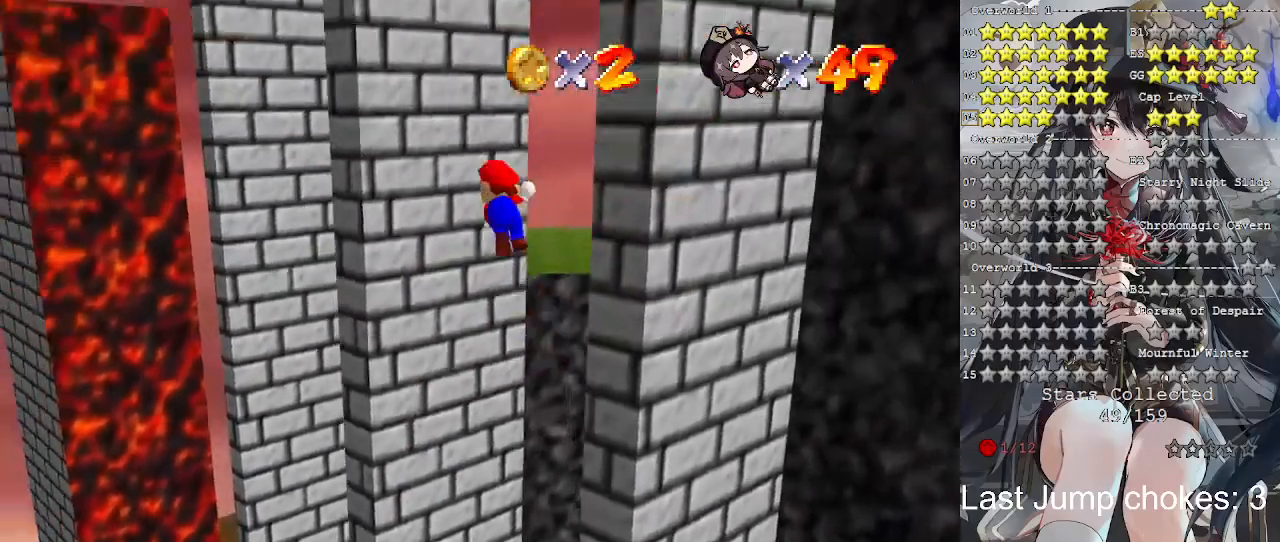
{"buttons": ["CROSS"], "left_stick": "up", "right_stick": "center", "events": [[500, "left_stick", "up"]]}
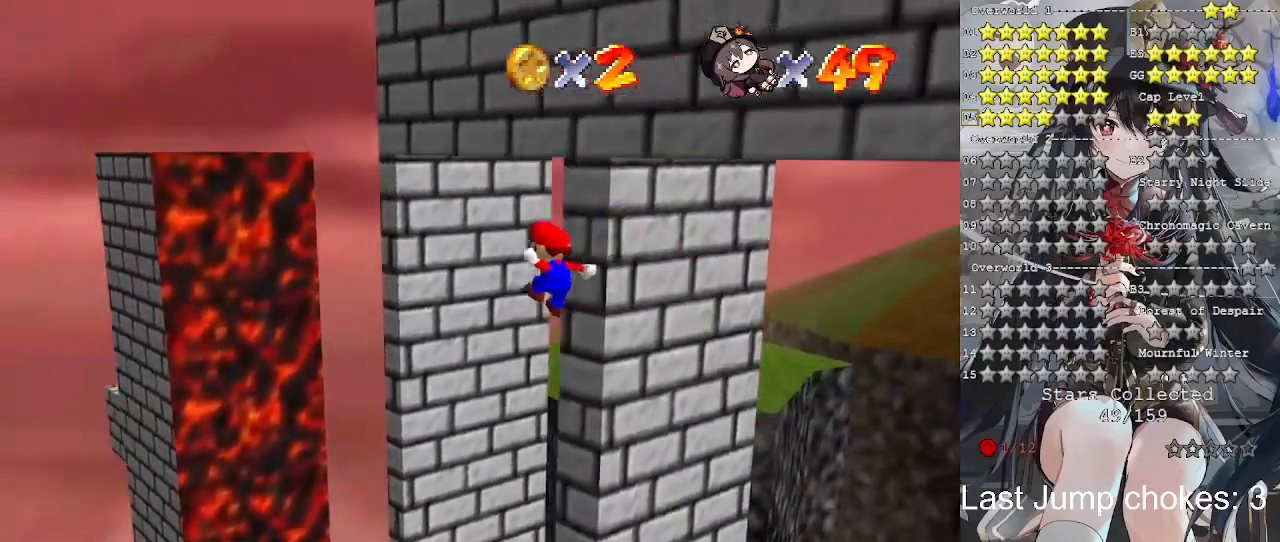
{"buttons": [], "left_stick": "up", "right_stick": "center", "events": [[367, "CROSS", "up"]]}
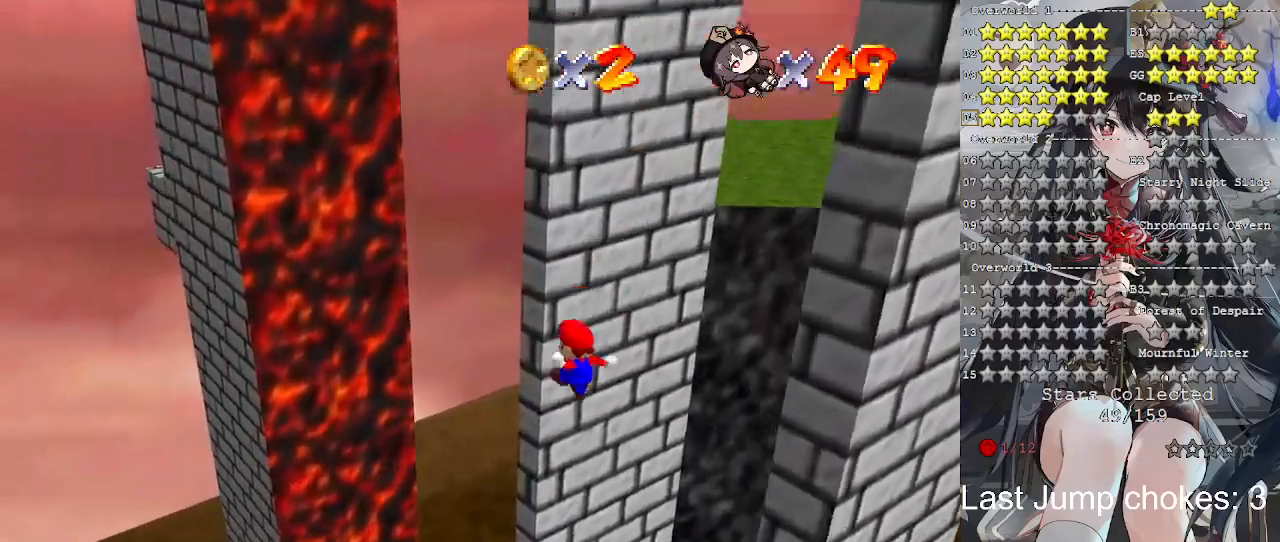
{"buttons": ["CROSS"], "left_stick": "down-right", "right_stick": "center", "events": [[100, "left_stick", "right"], [133, "CROSS", "down"], [167, "left_stick", "down-right"]]}
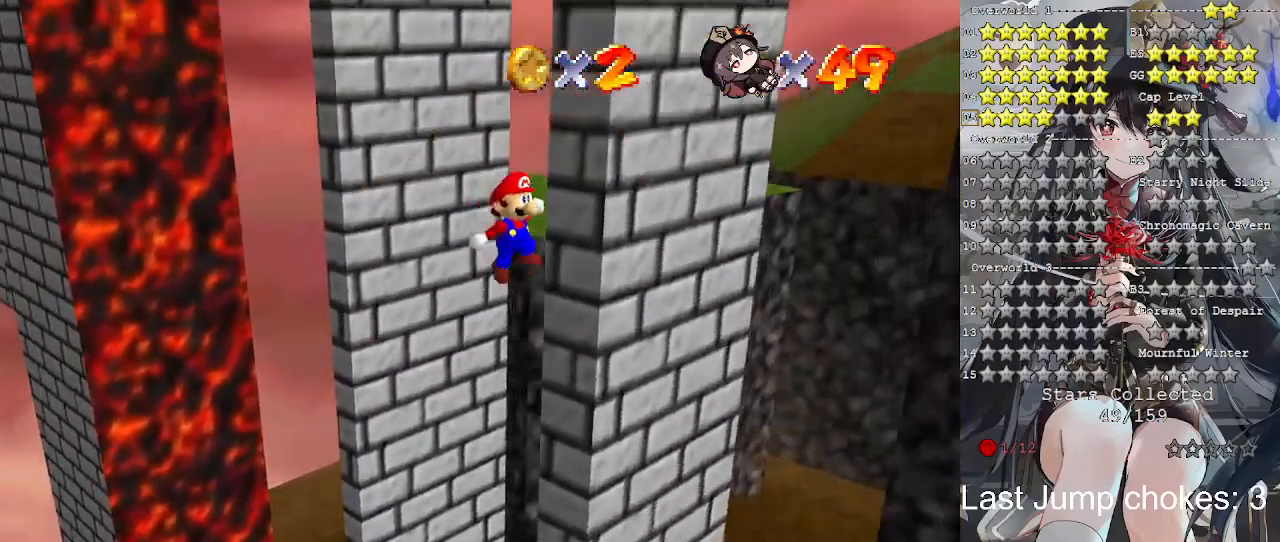
{"buttons": ["CROSS"], "left_stick": "left", "right_stick": "center", "events": [[33, "CROSS", "up"], [133, "CROSS", "down"], [167, "left_stick", "left"]]}
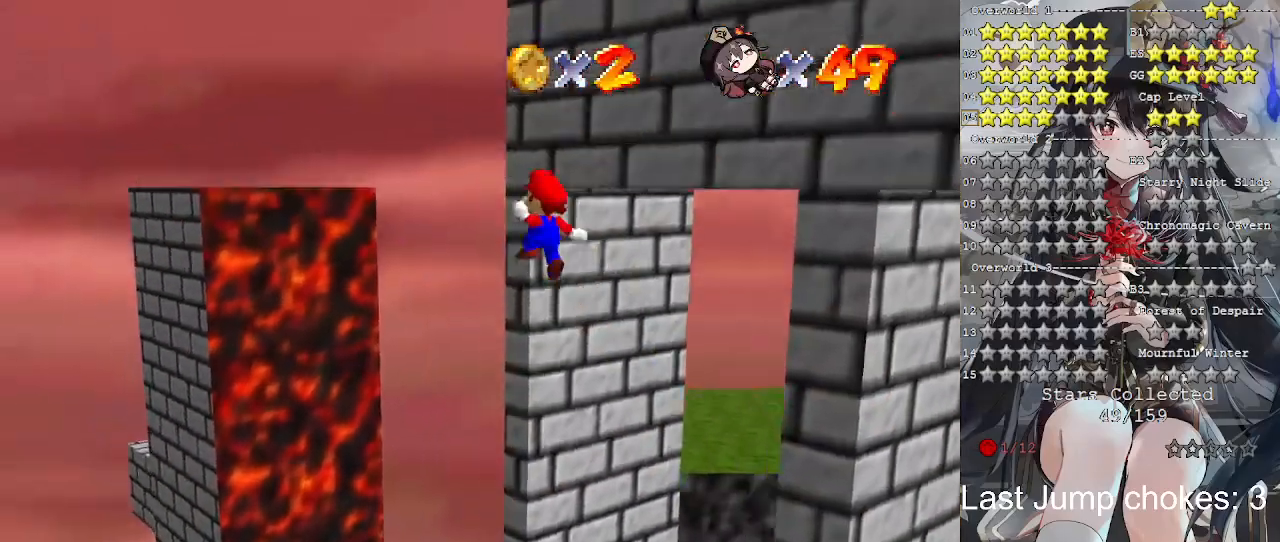
{"buttons": [], "left_stick": "up", "right_stick": "center", "events": [[33, "left_stick", "up-left"], [100, "SQUARE", "down"], [267, "CROSS", "up"], [267, "SQUARE", "up"], [367, "right_stick", "left"], [467, "left_stick", "up"], [467, "right_stick", "center"]]}
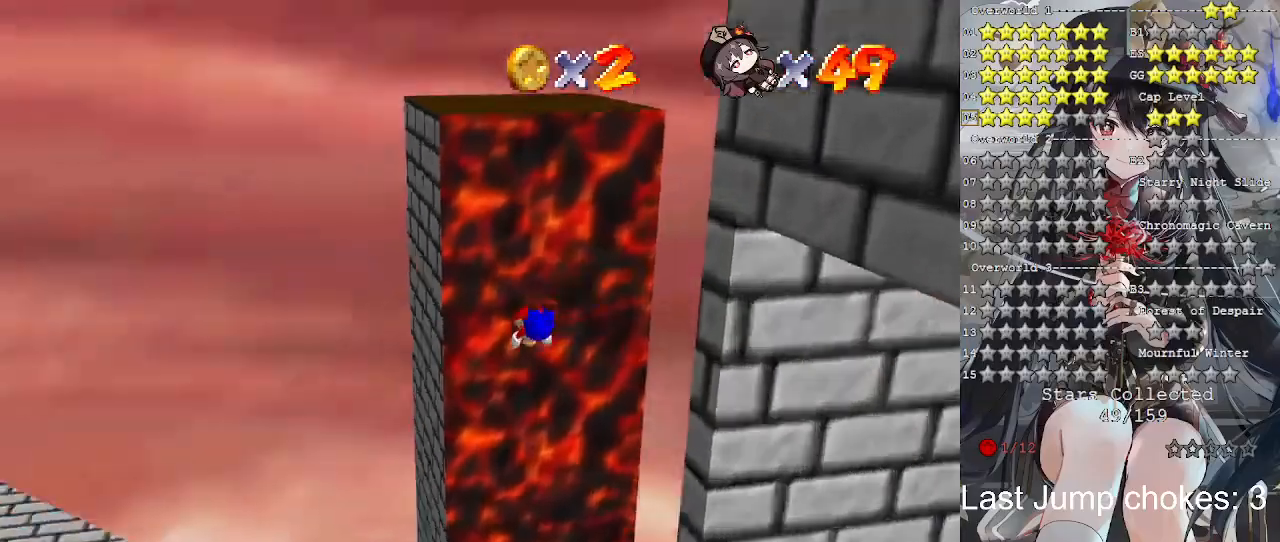
{"buttons": [], "left_stick": "up", "right_stick": "center", "events": [[33, "right_stick", "left"], [133, "right_stick", "center"], [200, "right_stick", "left"], [300, "right_stick", "center"]]}
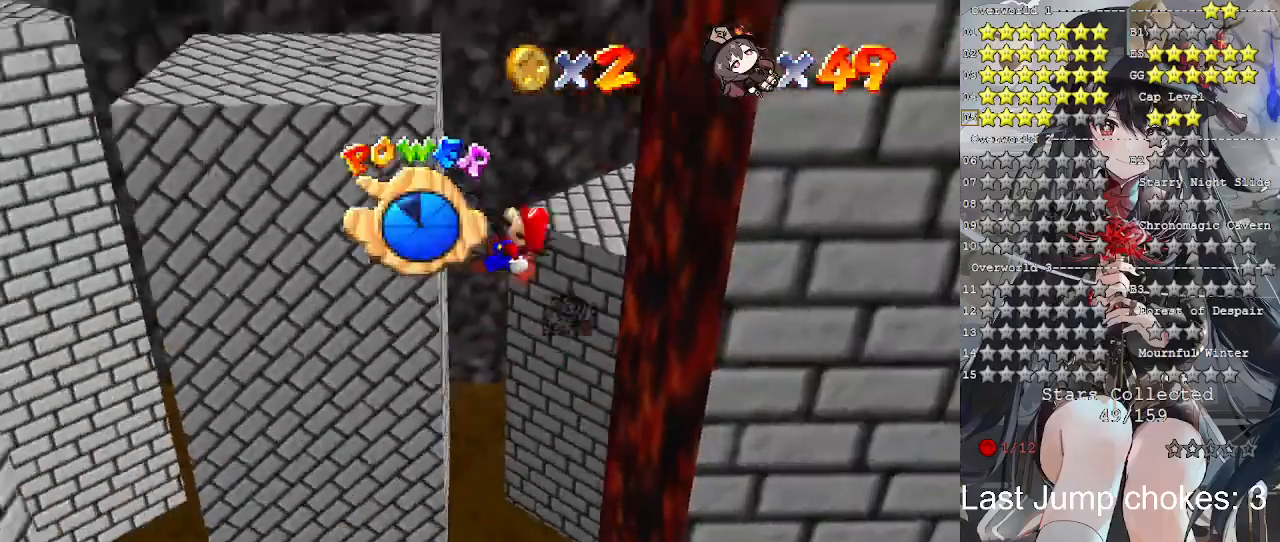
{"buttons": [], "left_stick": "up", "right_stick": "center", "events": []}
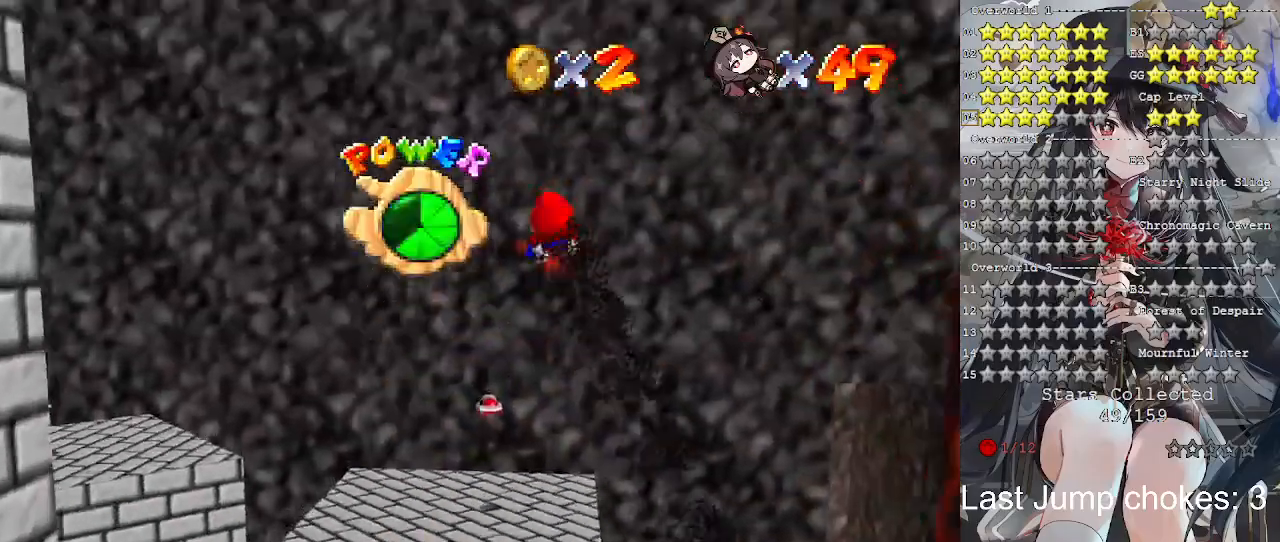
{"buttons": [], "left_stick": "up", "right_stick": "center", "events": [[400, "right_stick", "left"], [500, "right_stick", "center"]]}
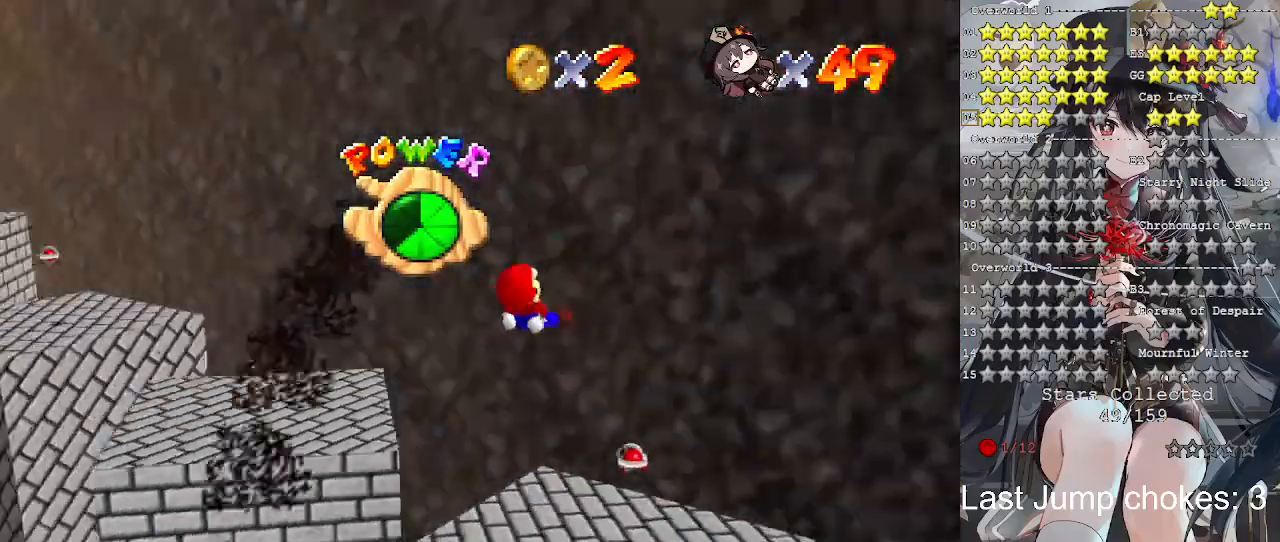
{"buttons": [], "left_stick": "up", "right_stick": "center", "events": []}
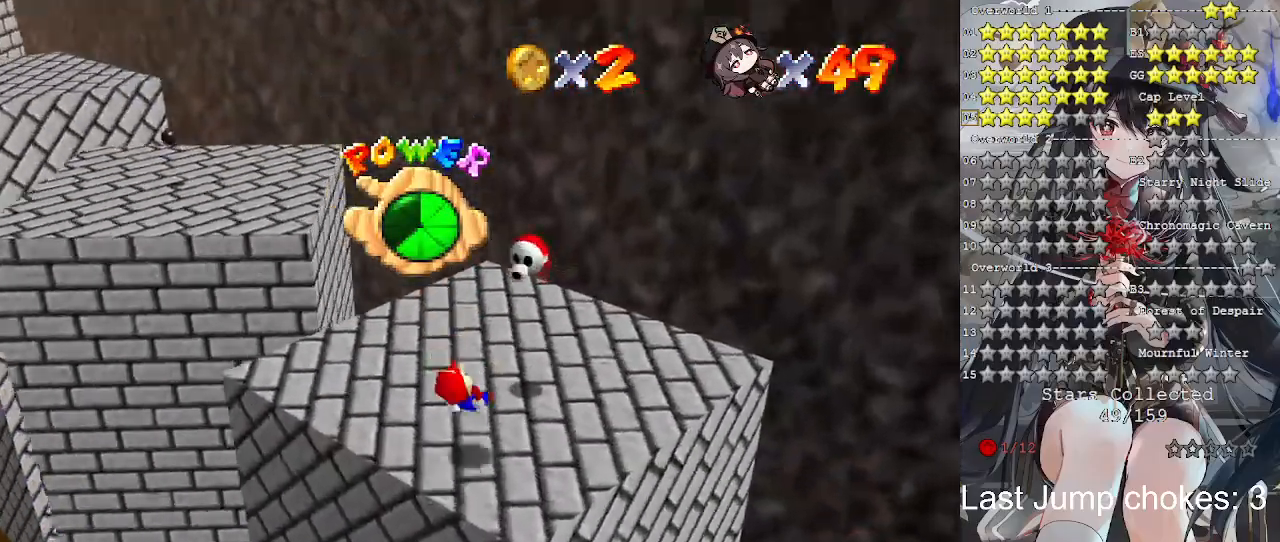
{"buttons": [], "left_stick": "center", "right_stick": "center", "events": [[100, "left_stick", "center"], [133, "right_stick", "down-left"], [267, "left_stick", "left"], [267, "right_stick", "center"], [400, "left_stick", "center"]]}
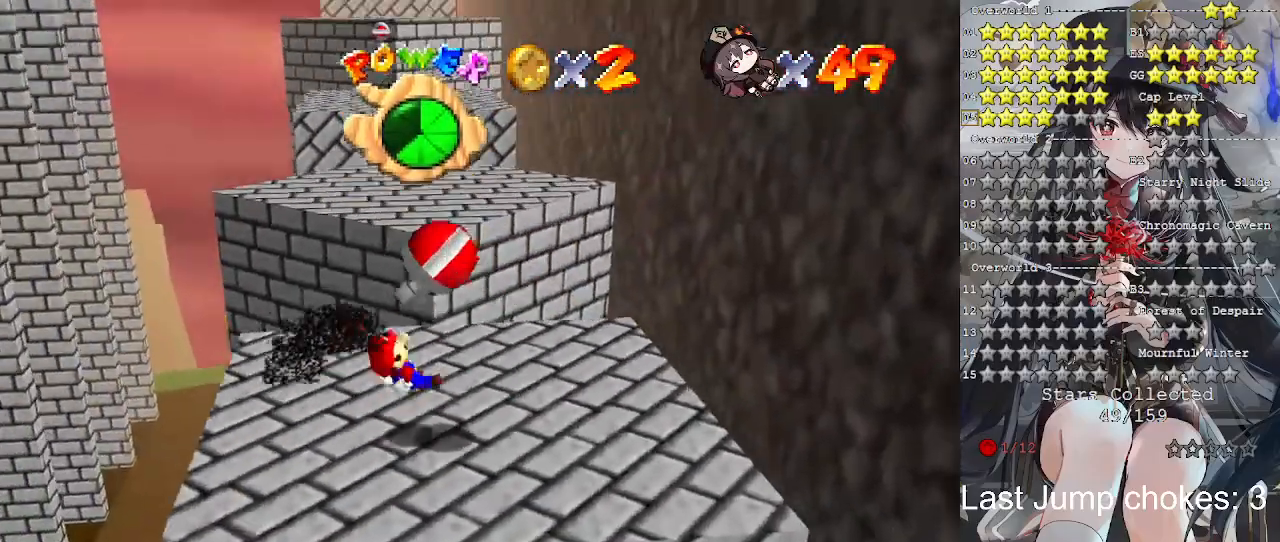
{"buttons": [], "left_stick": "center", "right_stick": "center", "events": []}
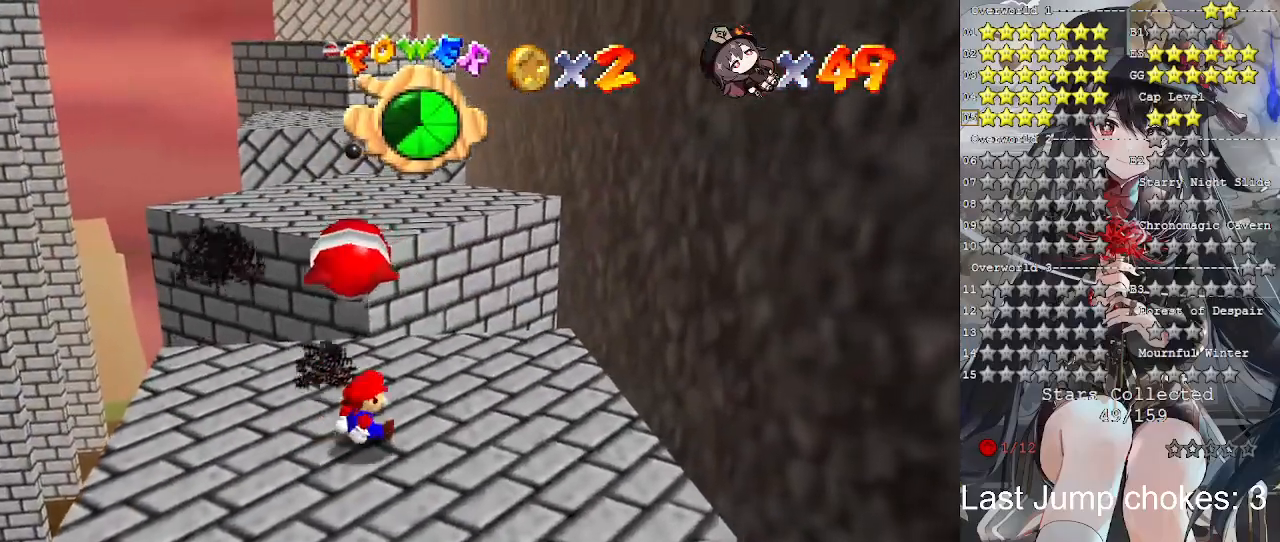
{"buttons": [], "left_stick": "center", "right_stick": "center", "events": [[100, "CROSS", "down"], [200, "L2", "down"], [233, "CROSS", "up"], [333, "L2", "up"]]}
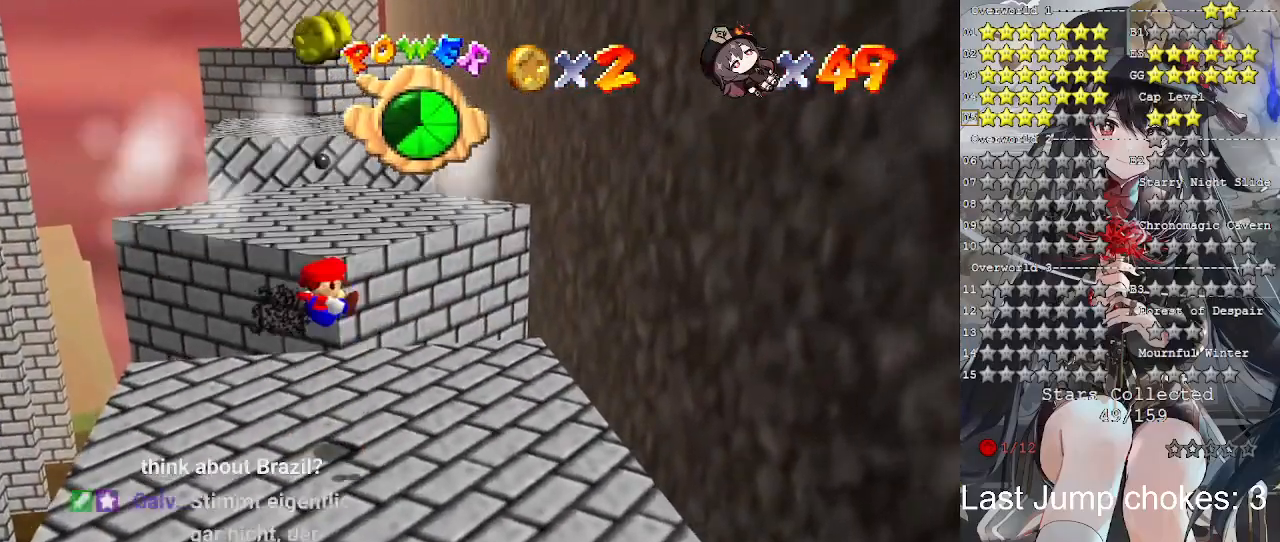
{"buttons": [], "left_stick": "center", "right_stick": "center", "events": []}
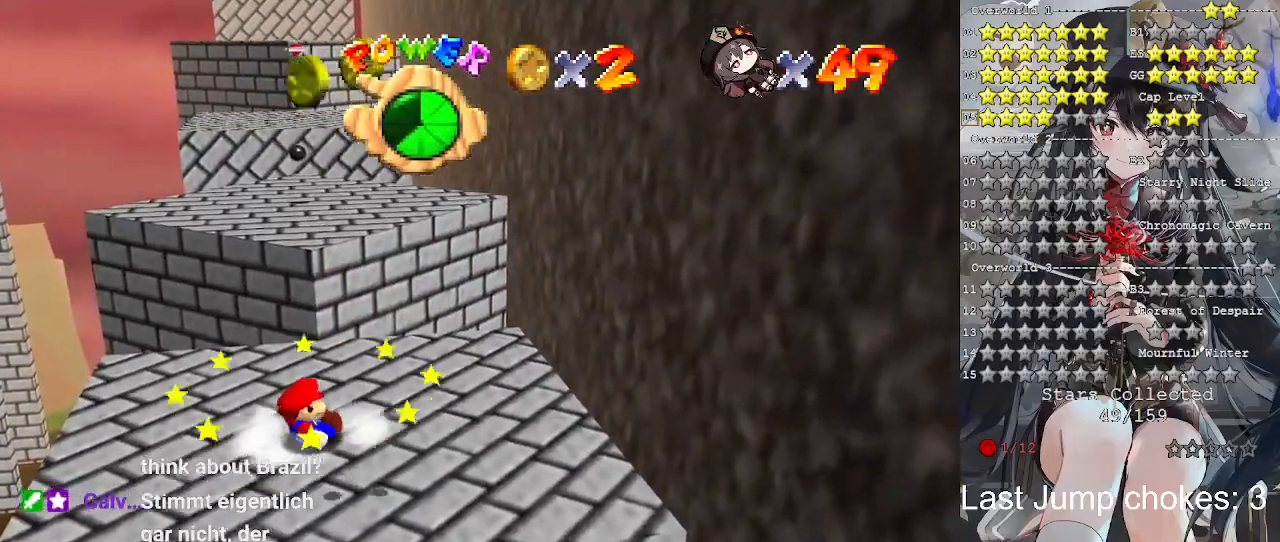
{"buttons": [], "left_stick": "center", "right_stick": "center", "events": []}
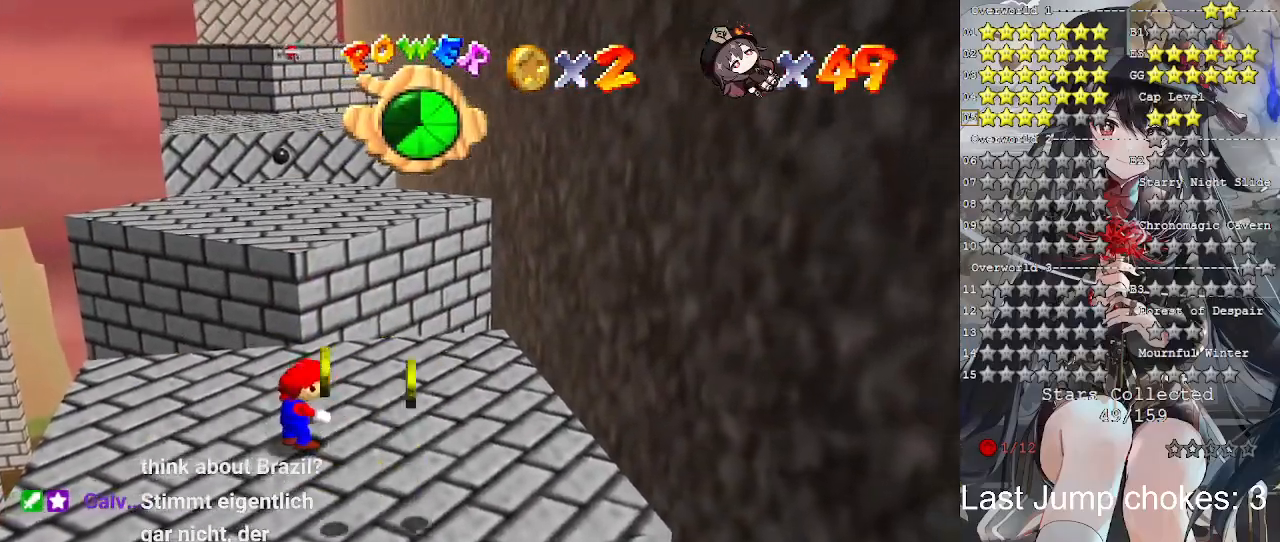
{"buttons": [], "left_stick": "right", "right_stick": "center", "events": [[133, "left_stick", "right"]]}
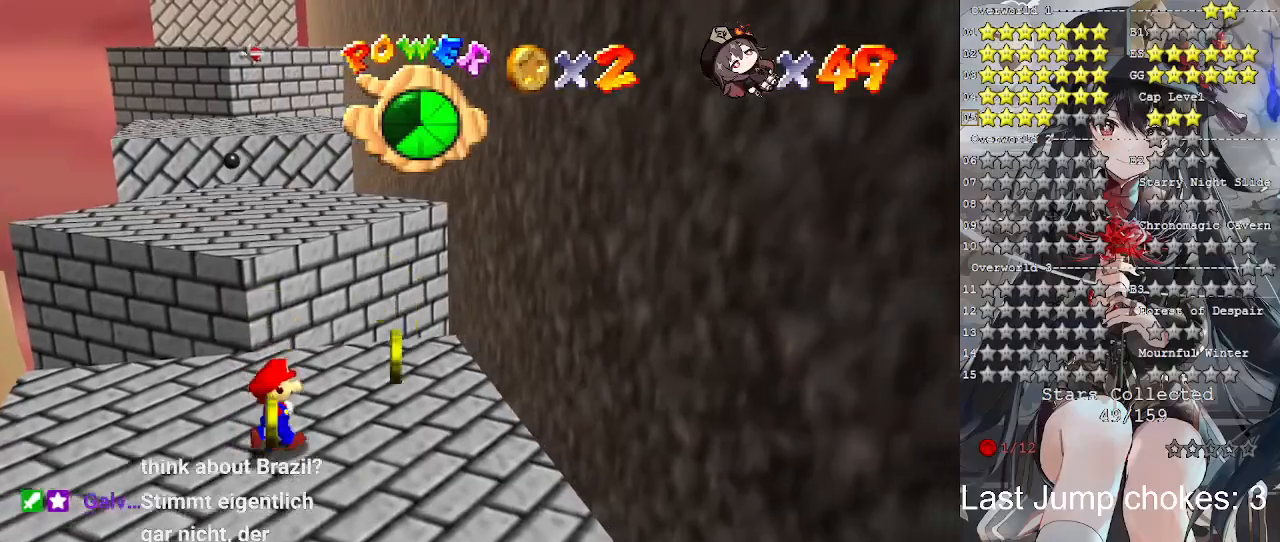
{"buttons": [], "left_stick": "down-right", "right_stick": "center", "events": [[133, "left_stick", "down-right"]]}
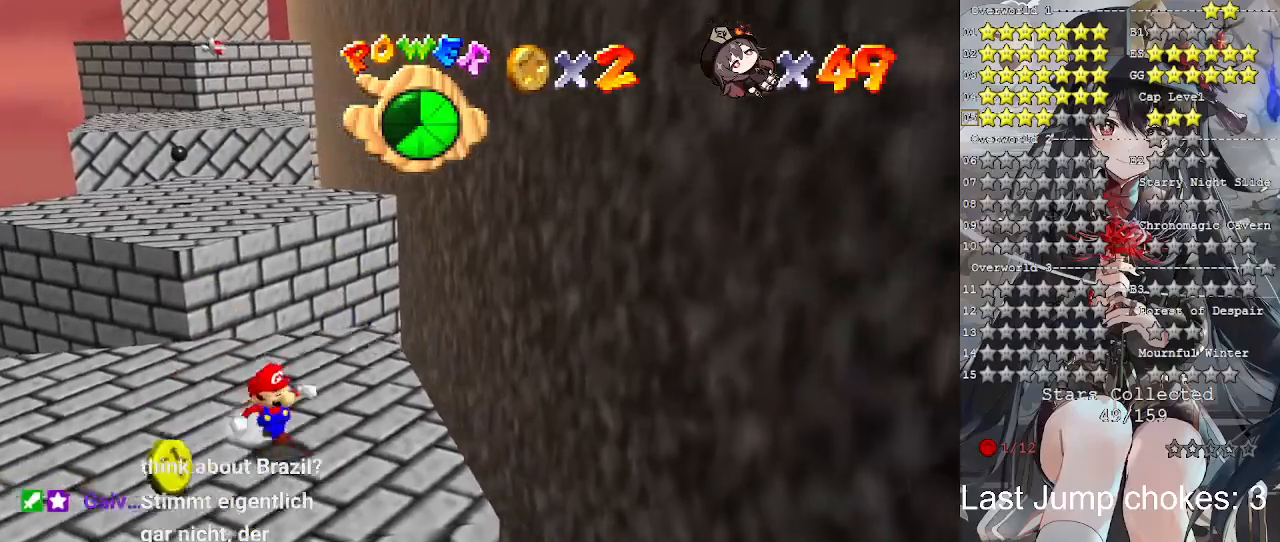
{"buttons": [], "left_stick": "left", "right_stick": "center", "events": [[33, "left_stick", "down"], [333, "left_stick", "left"]]}
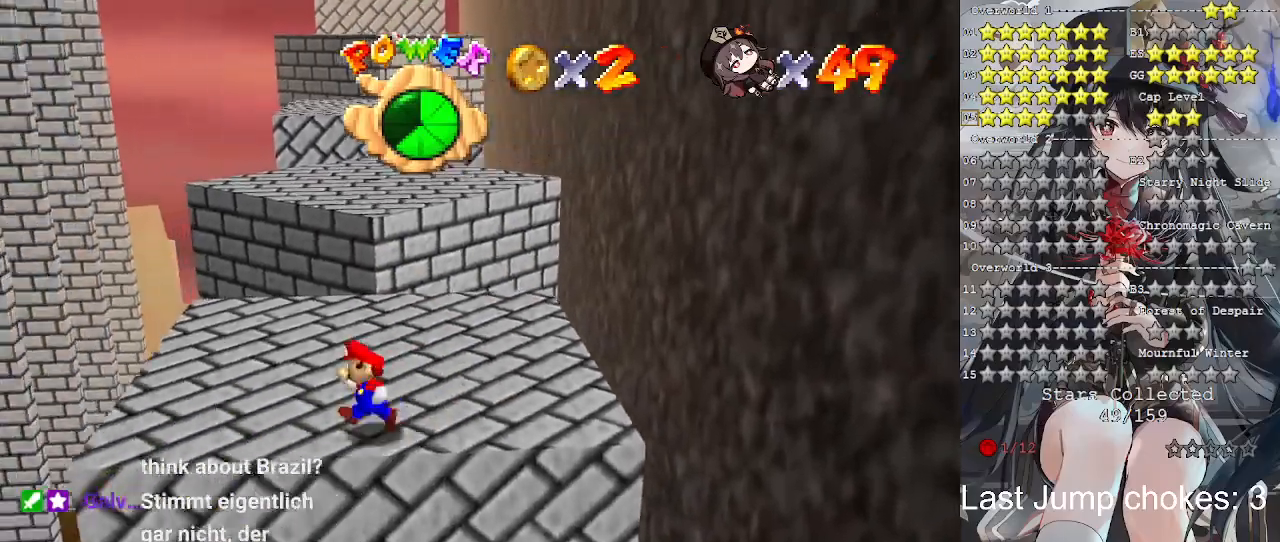
{"buttons": [], "left_stick": "up", "right_stick": "center", "events": [[133, "left_stick", "up"]]}
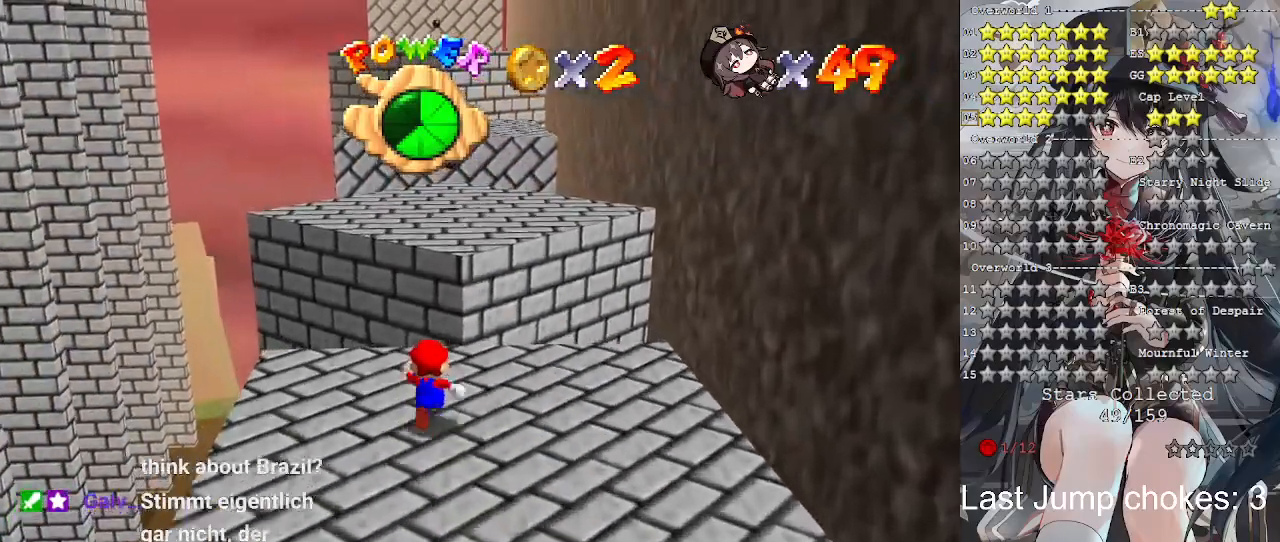
{"buttons": ["CROSS"], "left_stick": "up", "right_stick": "center", "events": [[300, "CROSS", "down"]]}
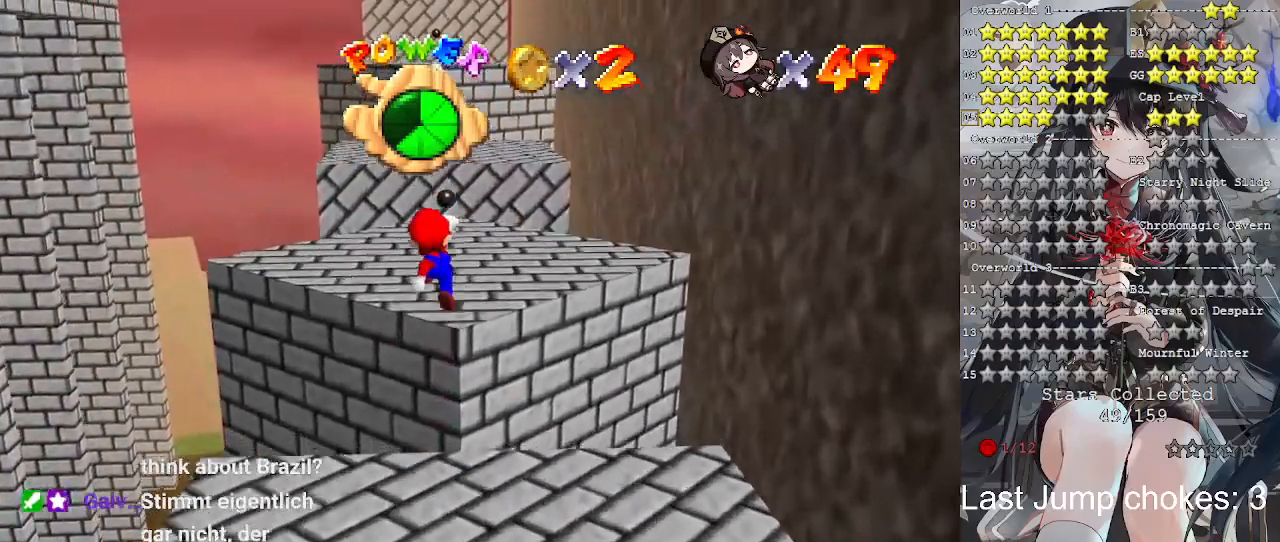
{"buttons": [], "left_stick": "down", "right_stick": "center", "events": [[67, "left_stick", "up-right"], [200, "CROSS", "up"], [300, "left_stick", "center"], [367, "left_stick", "down"]]}
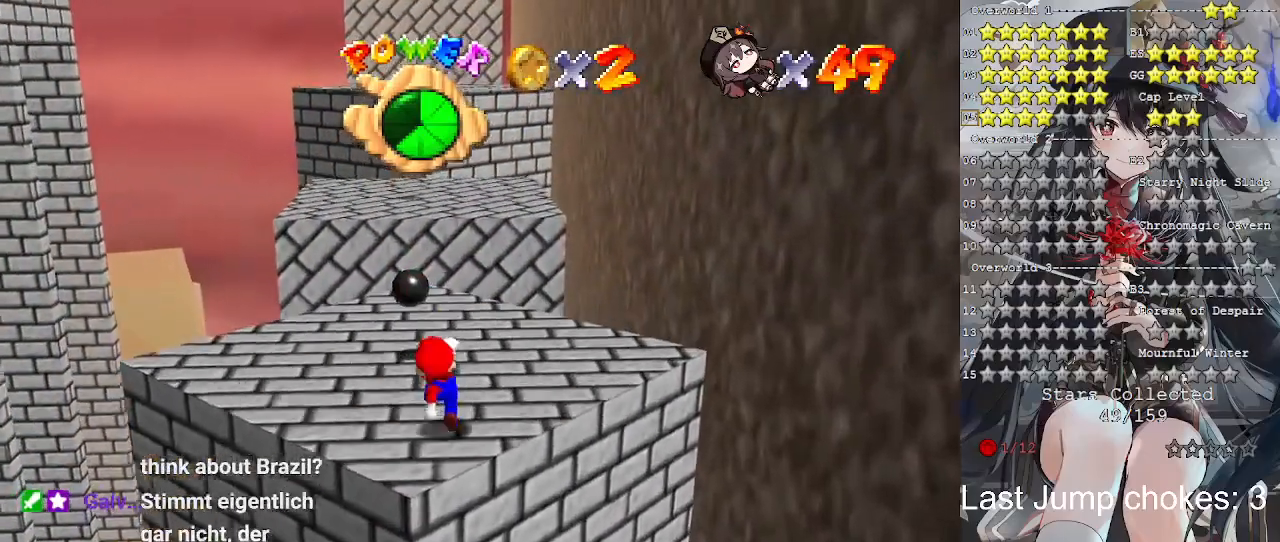
{"buttons": ["CROSS"], "left_stick": "center", "right_stick": "center", "events": [[133, "CROSS", "down"], [233, "left_stick", "center"]]}
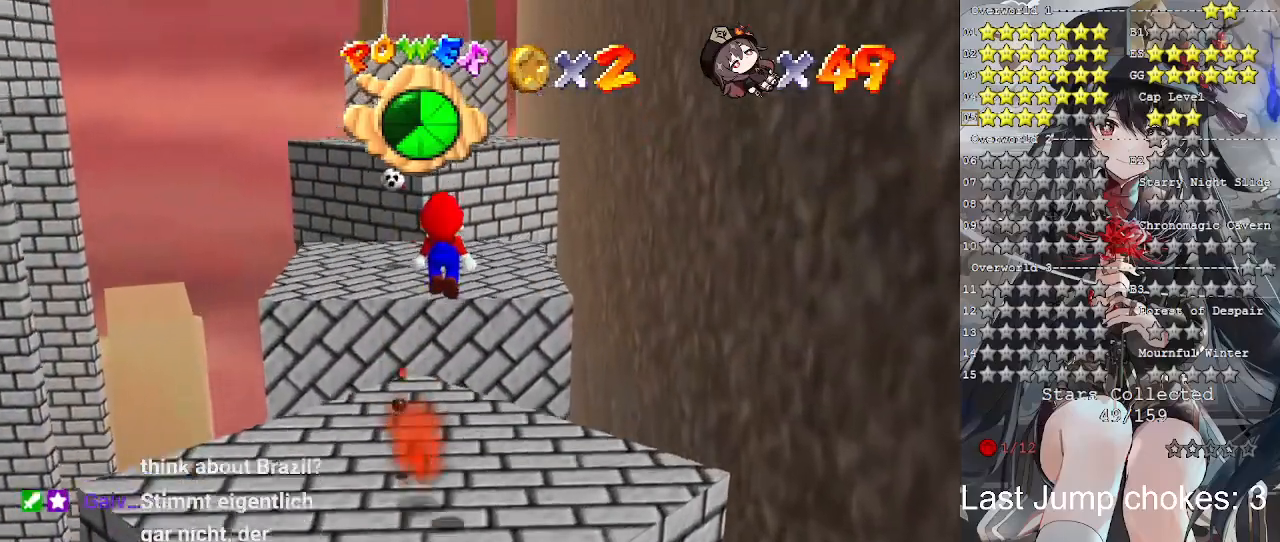
{"buttons": [], "left_stick": "up", "right_stick": "center", "events": [[100, "left_stick", "up-left"], [133, "SQUARE", "down"], [267, "left_stick", "up"], [300, "SQUARE", "up"], [333, "CROSS", "up"]]}
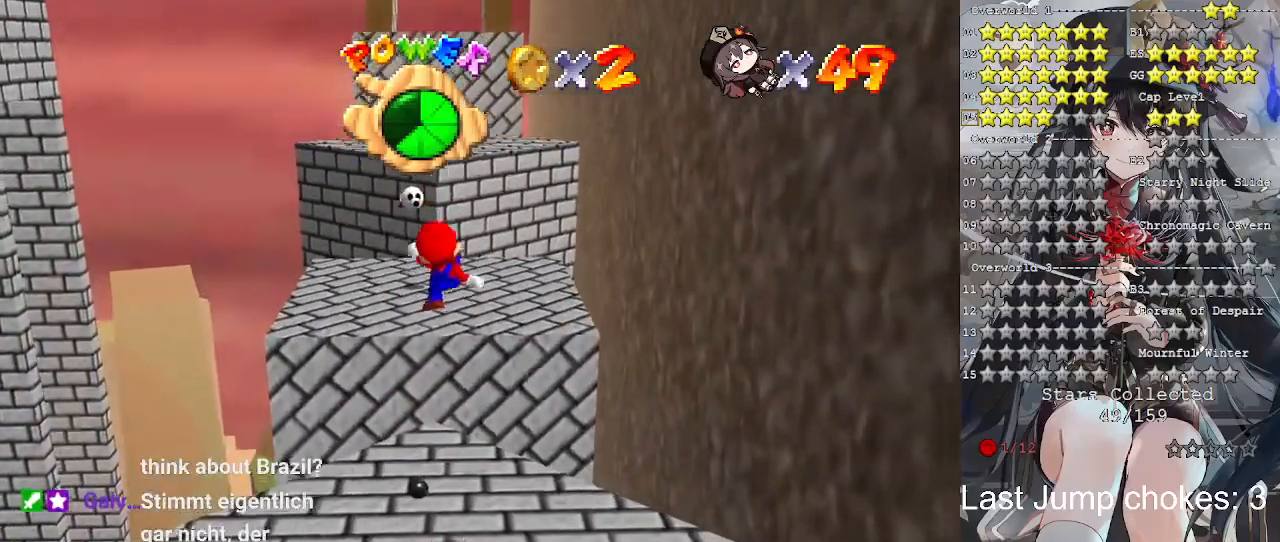
{"buttons": ["CROSS"], "left_stick": "up", "right_stick": "center", "events": [[400, "CROSS", "down"]]}
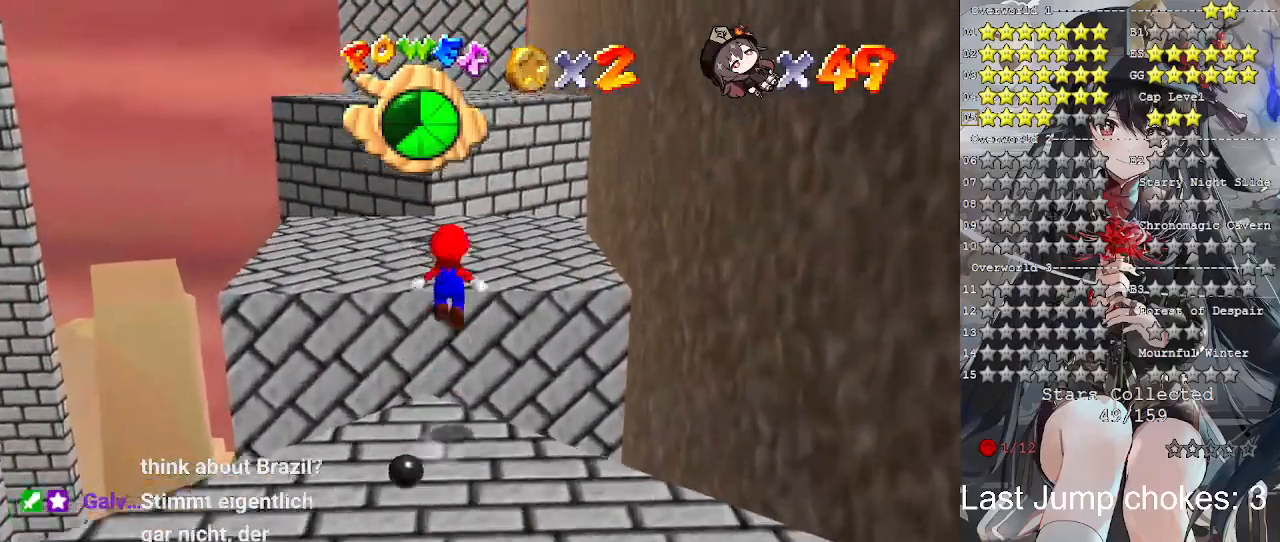
{"buttons": [], "left_stick": "down", "right_stick": "center", "events": [[267, "CROSS", "up"], [333, "left_stick", "center"], [400, "left_stick", "down"]]}
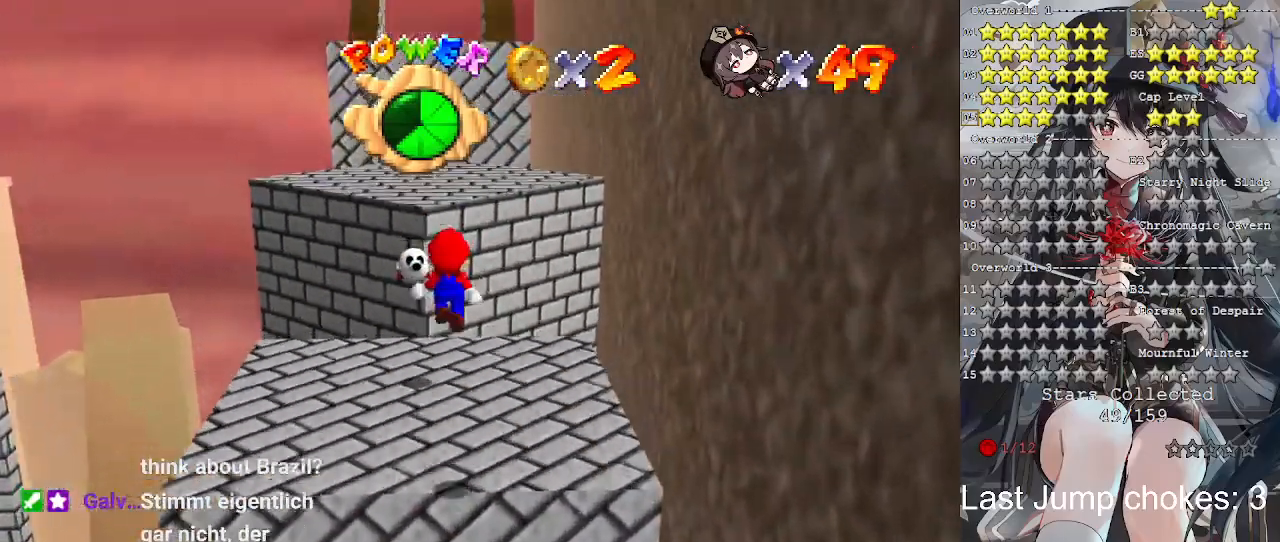
{"buttons": ["CROSS"], "left_stick": "up-left", "right_stick": "center", "events": [[100, "left_stick", "up-left"], [500, "CROSS", "down"]]}